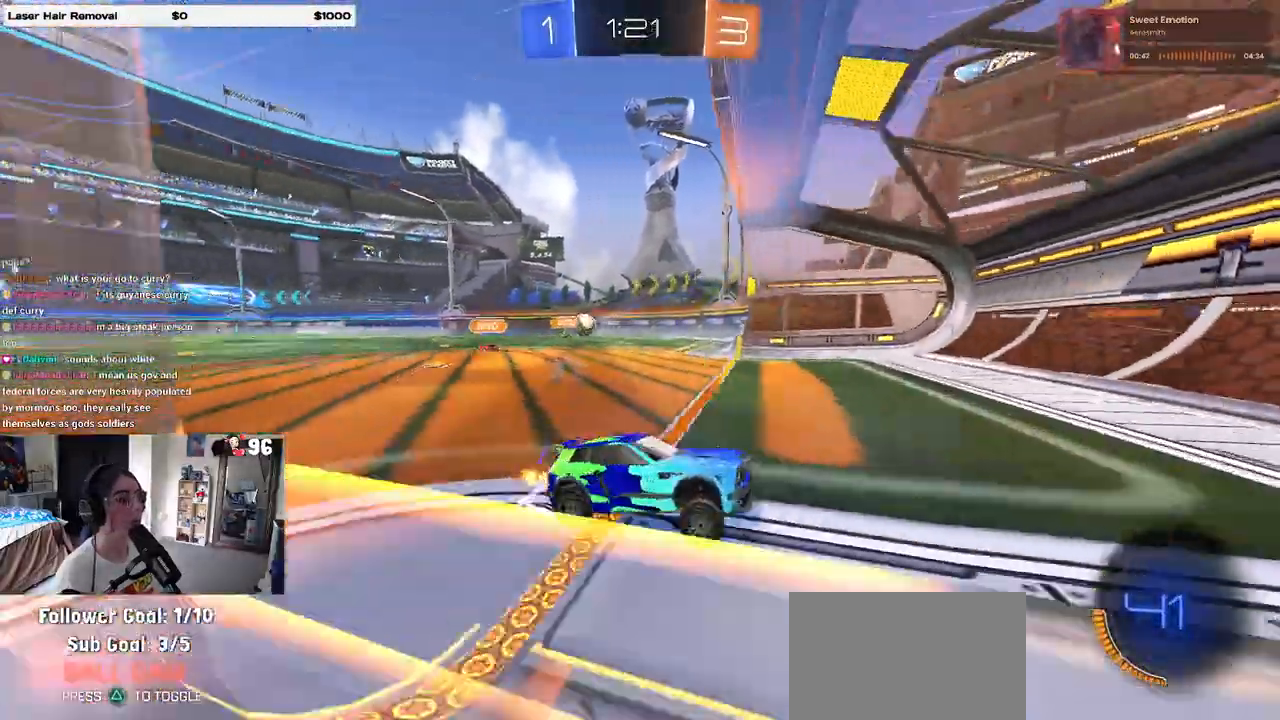
Gameplay with a controller (PlayStation layout); each line is a JSON object with the inputs held at the frame after it. "events" lists button and stick changes between this image and that frame as [ms after this image, input, new state], when the widget could be followed in between. Not read: R2.
{"buttons": [], "left_stick": "center", "right_stick": "center"}
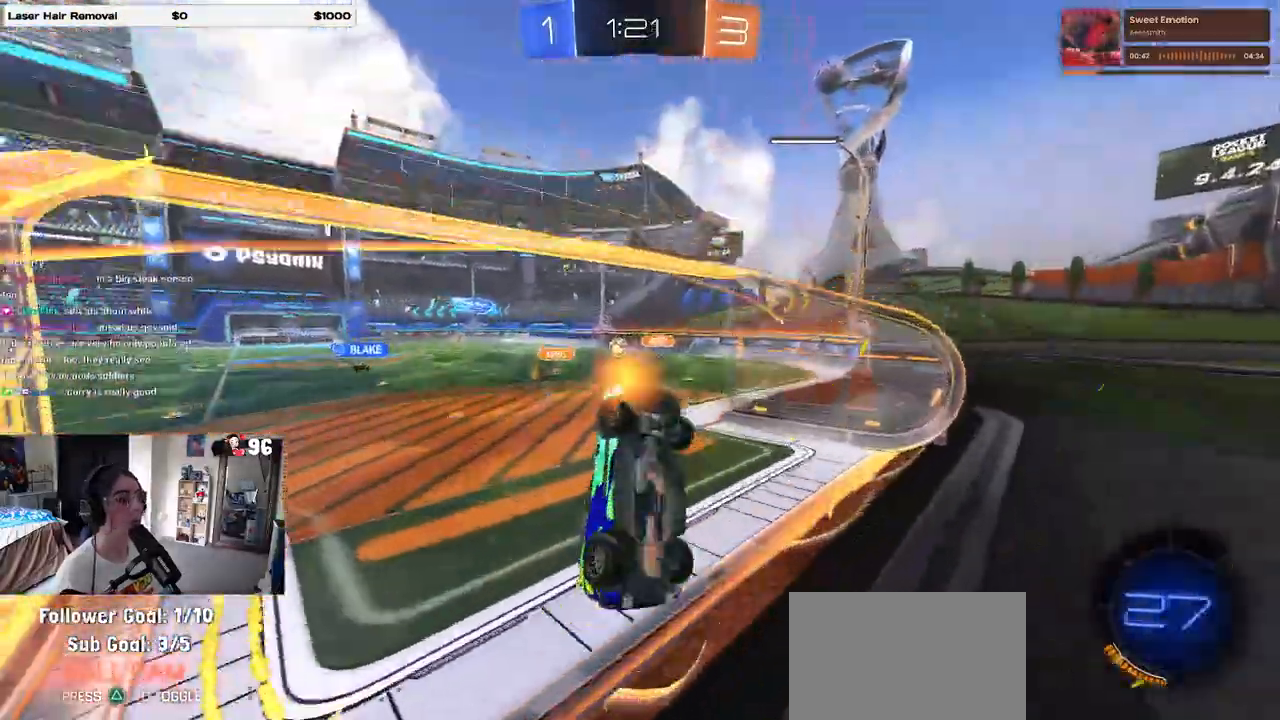
{"buttons": ["SQUARE", "R1"], "left_stick": "left", "right_stick": "center", "events": [[17, "left_stick", "right"], [183, "left_stick", "center"], [250, "CROSS", "down"], [300, "left_stick", "left"], [350, "R1", "down"], [367, "CROSS", "up"], [367, "SQUARE", "down"]]}
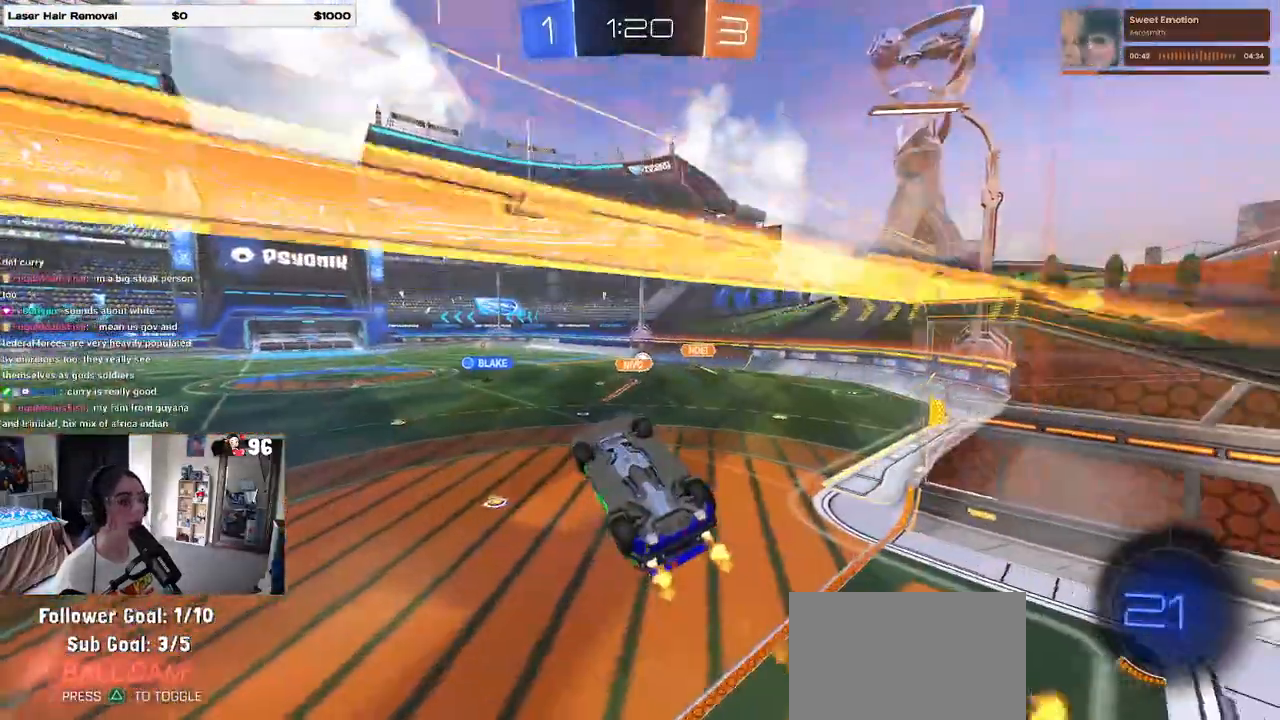
{"buttons": [], "left_stick": "center", "right_stick": "center", "events": [[200, "R1", "up"], [317, "SQUARE", "up"], [483, "left_stick", "center"]]}
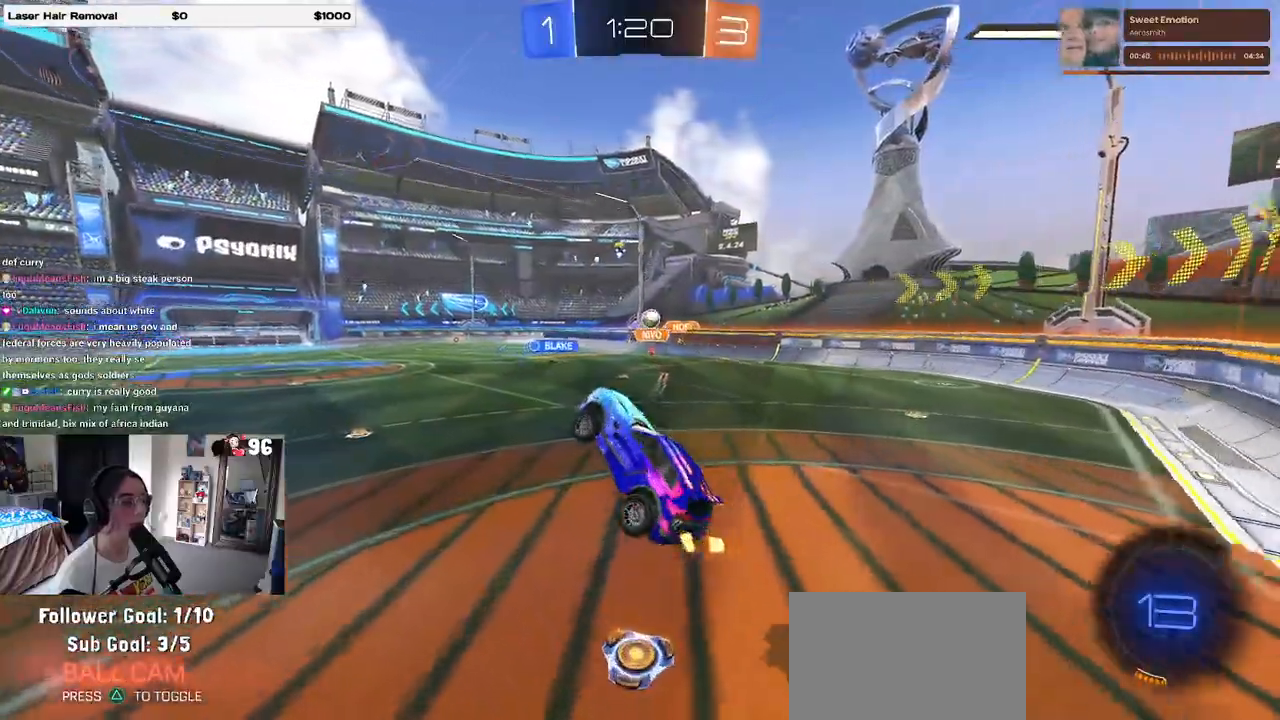
{"buttons": ["CROSS", "R1"], "left_stick": "up", "right_stick": "center", "events": [[283, "left_stick", "up"], [400, "R1", "down"], [433, "CROSS", "down"]]}
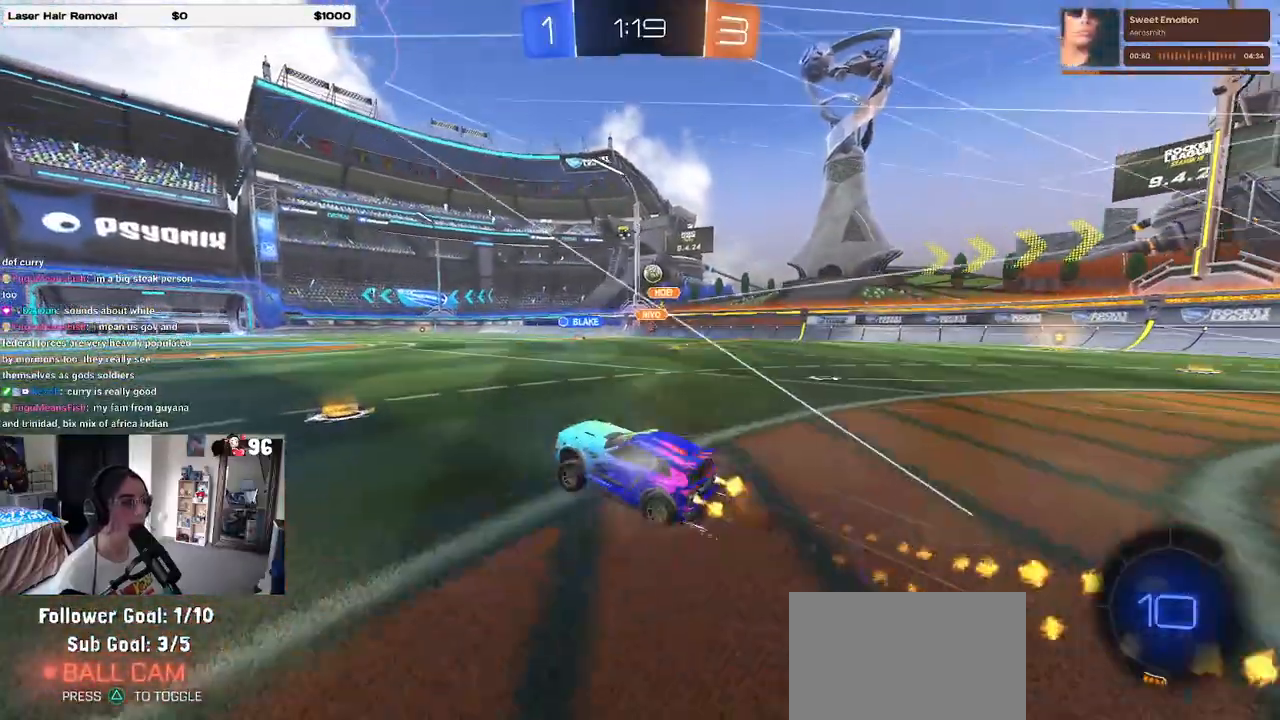
{"buttons": [], "left_stick": "right", "right_stick": "center", "events": [[67, "CROSS", "up"], [117, "left_stick", "center"], [283, "R1", "up"], [467, "left_stick", "right"]]}
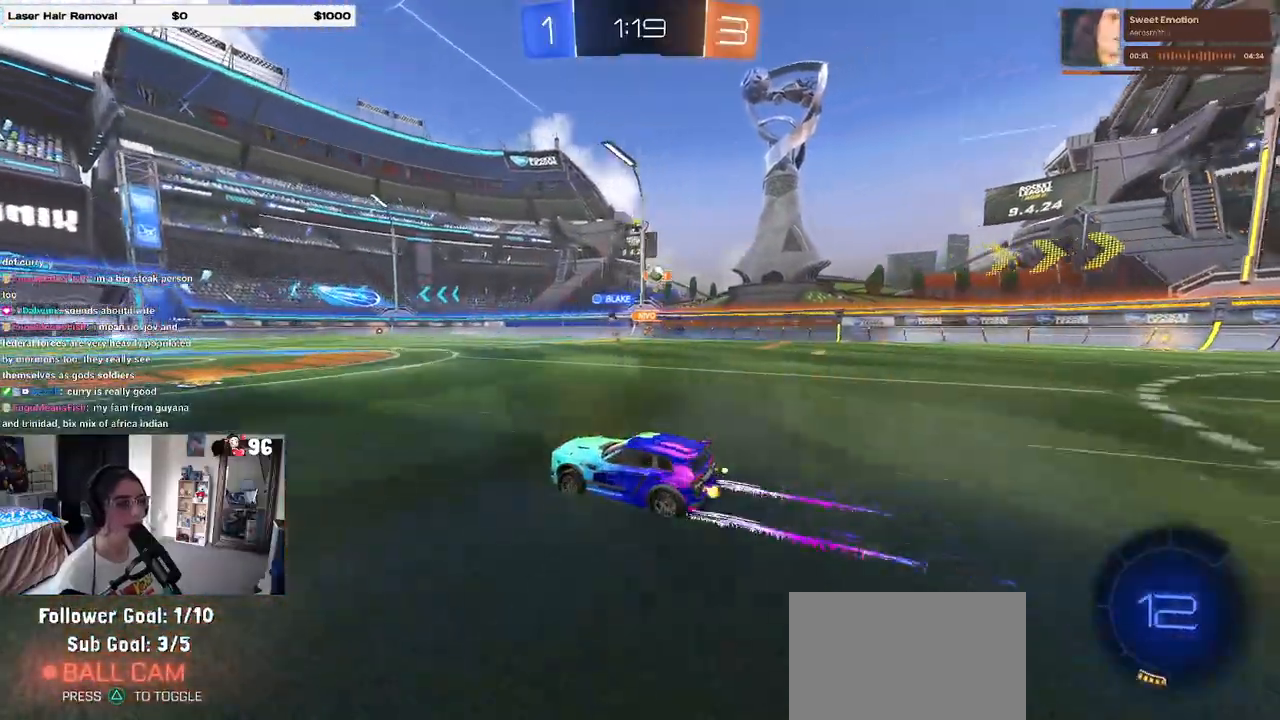
{"buttons": [], "left_stick": "center", "right_stick": "center", "events": [[133, "left_stick", "center"]]}
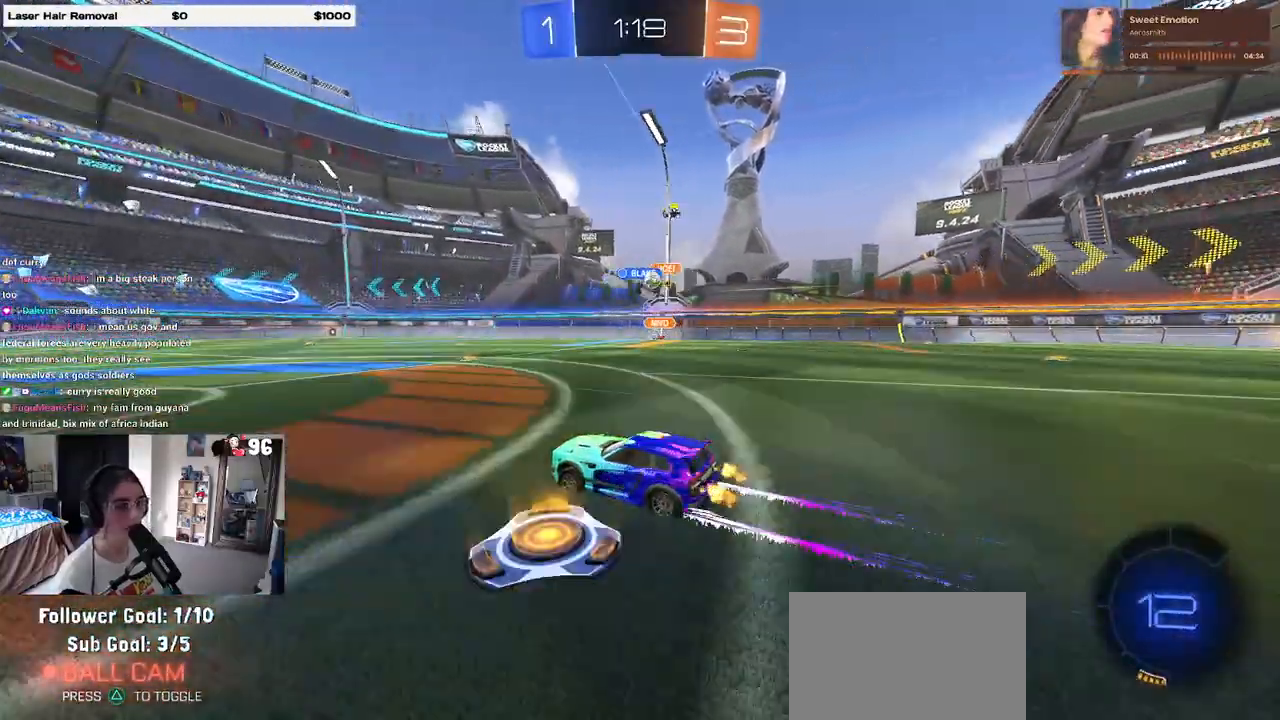
{"buttons": [], "left_stick": "right", "right_stick": "center", "events": [[333, "left_stick", "right"]]}
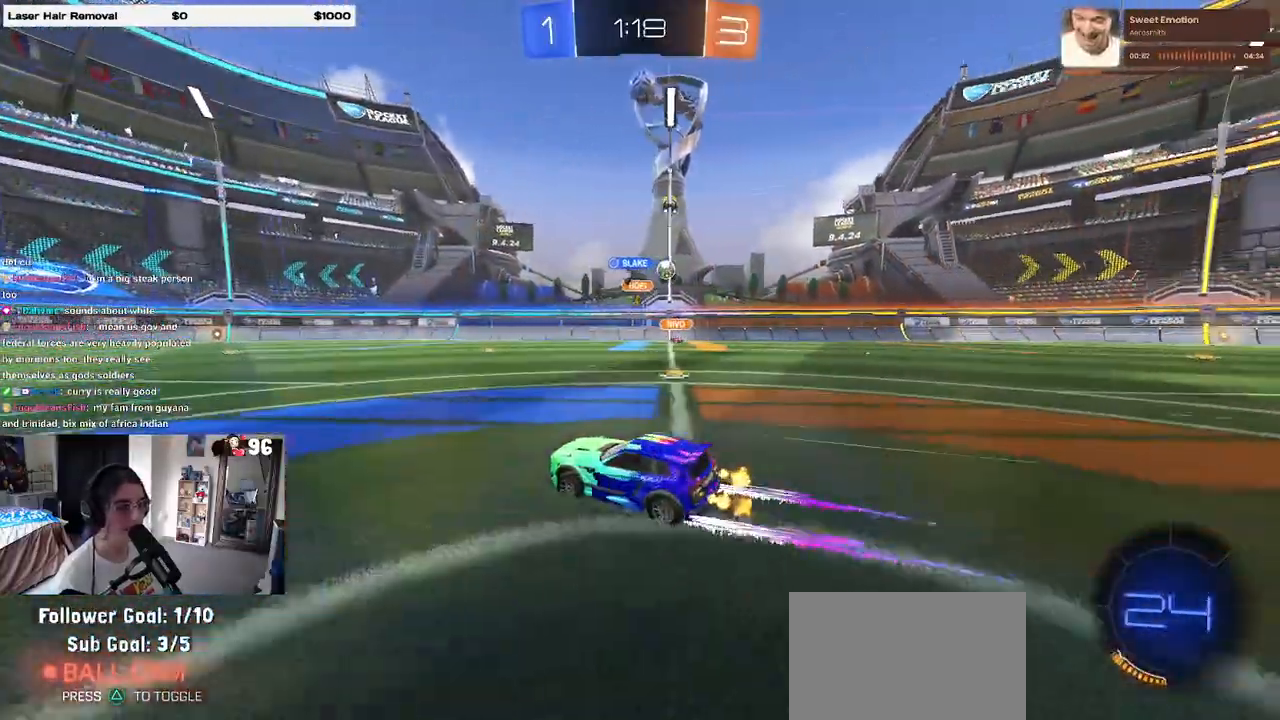
{"buttons": ["R1"], "left_stick": "right", "right_stick": "center", "events": [[100, "SQUARE", "down"], [167, "SQUARE", "up"], [400, "R1", "down"]]}
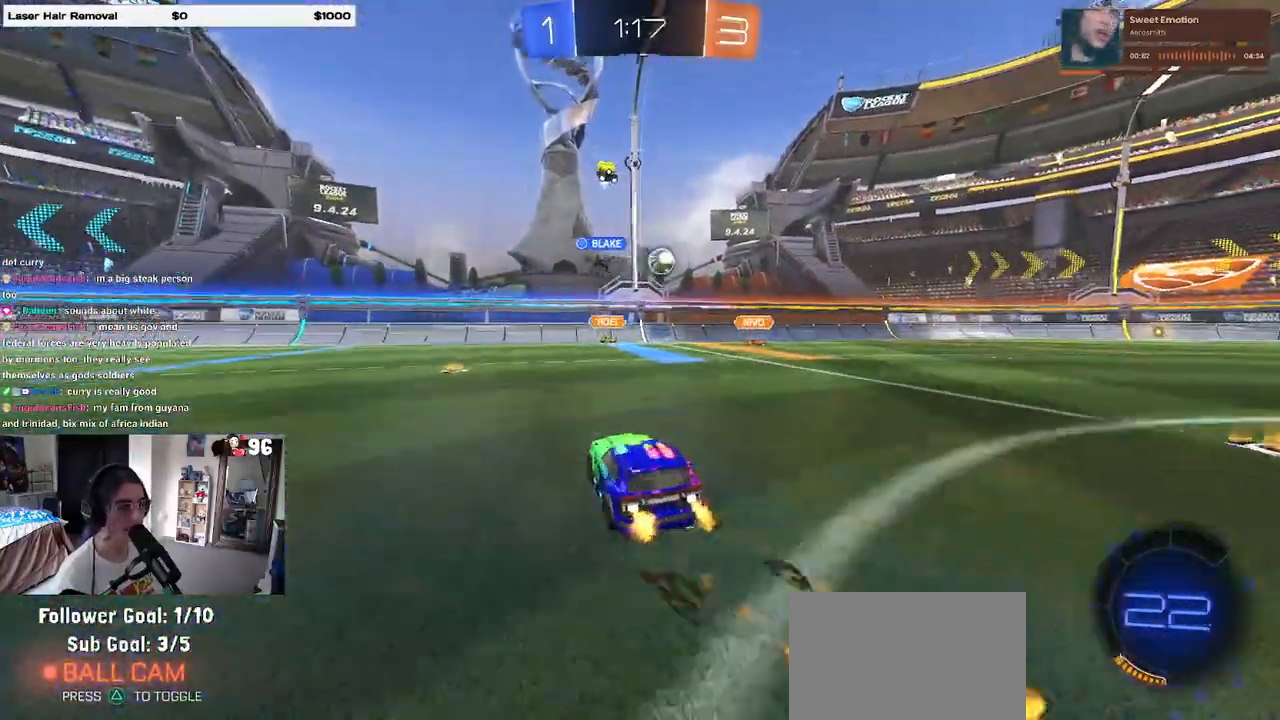
{"buttons": [], "left_stick": "center", "right_stick": "center", "events": [[50, "left_stick", "center"], [217, "left_stick", "right"], [233, "R1", "up"], [450, "left_stick", "center"]]}
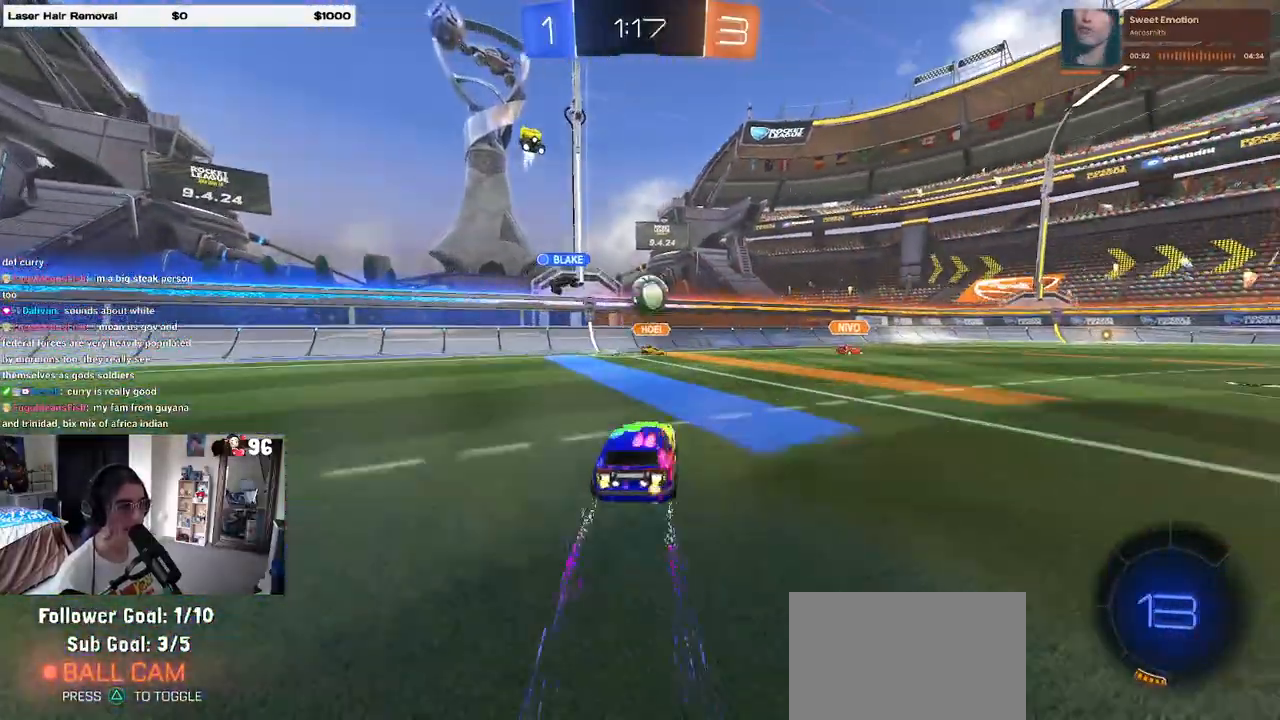
{"buttons": [], "left_stick": "left", "right_stick": "center", "events": [[83, "left_stick", "right"], [167, "left_stick", "left"], [333, "left_stick", "down-right"], [417, "left_stick", "center"], [467, "left_stick", "left"]]}
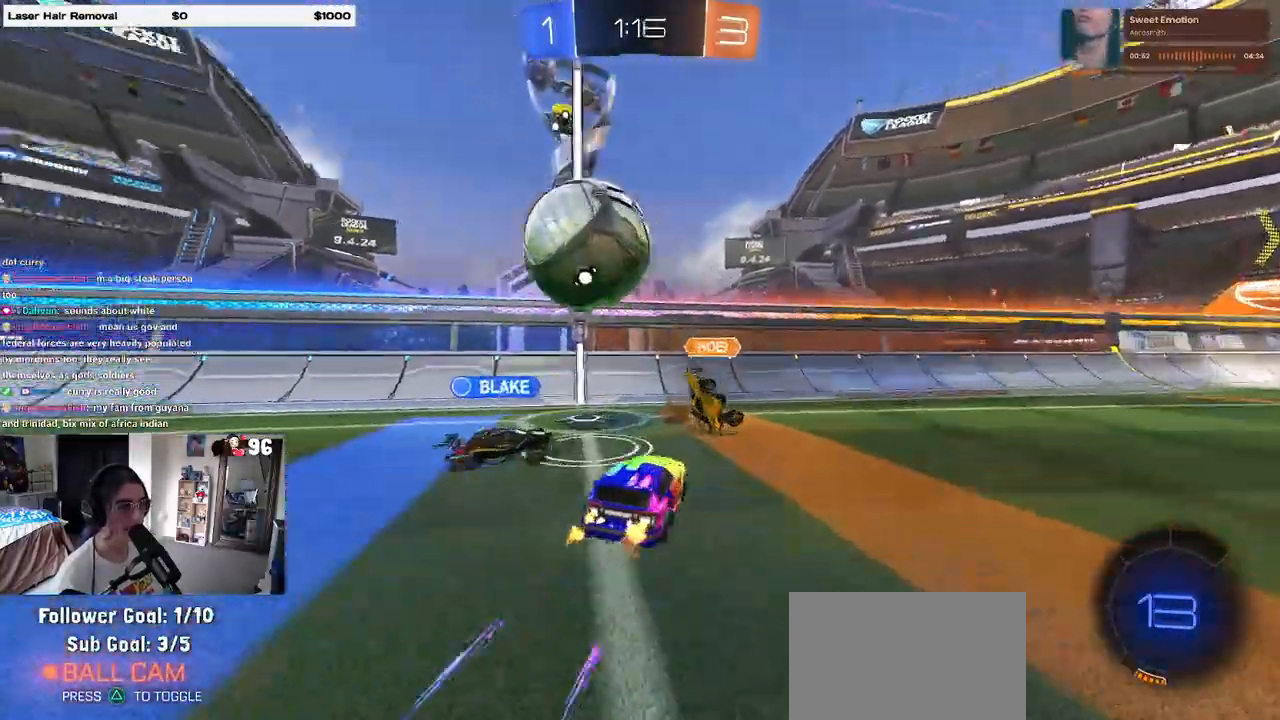
{"buttons": [], "left_stick": "left", "right_stick": "center", "events": [[50, "SQUARE", "down"], [200, "SQUARE", "up"]]}
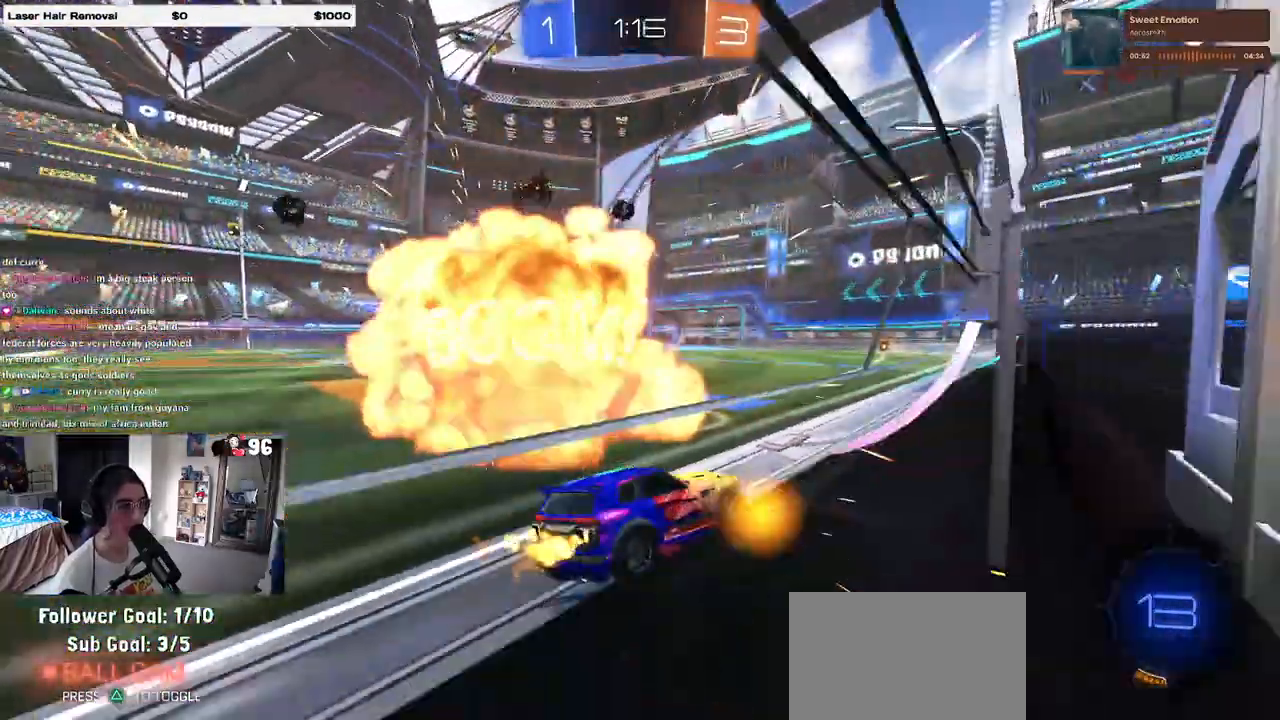
{"buttons": [], "left_stick": "center", "right_stick": "center", "events": [[367, "left_stick", "center"]]}
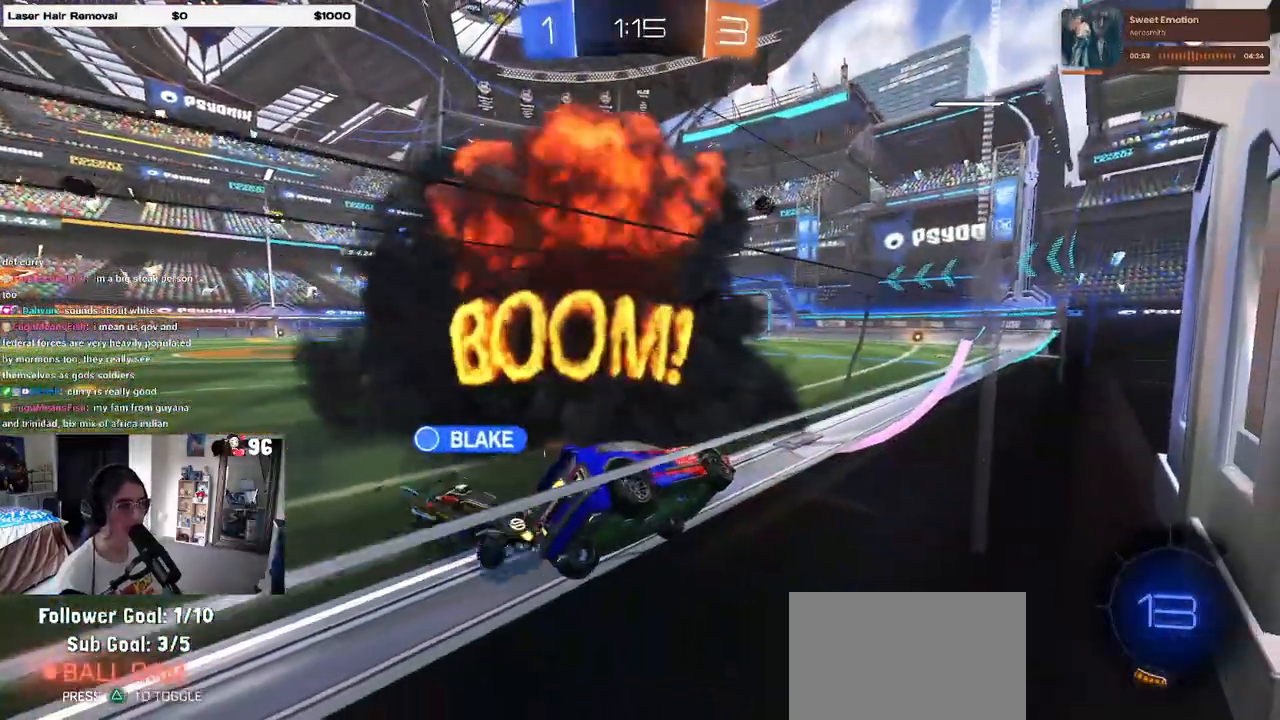
{"buttons": [], "left_stick": "left", "right_stick": "center", "events": [[433, "left_stick", "left"]]}
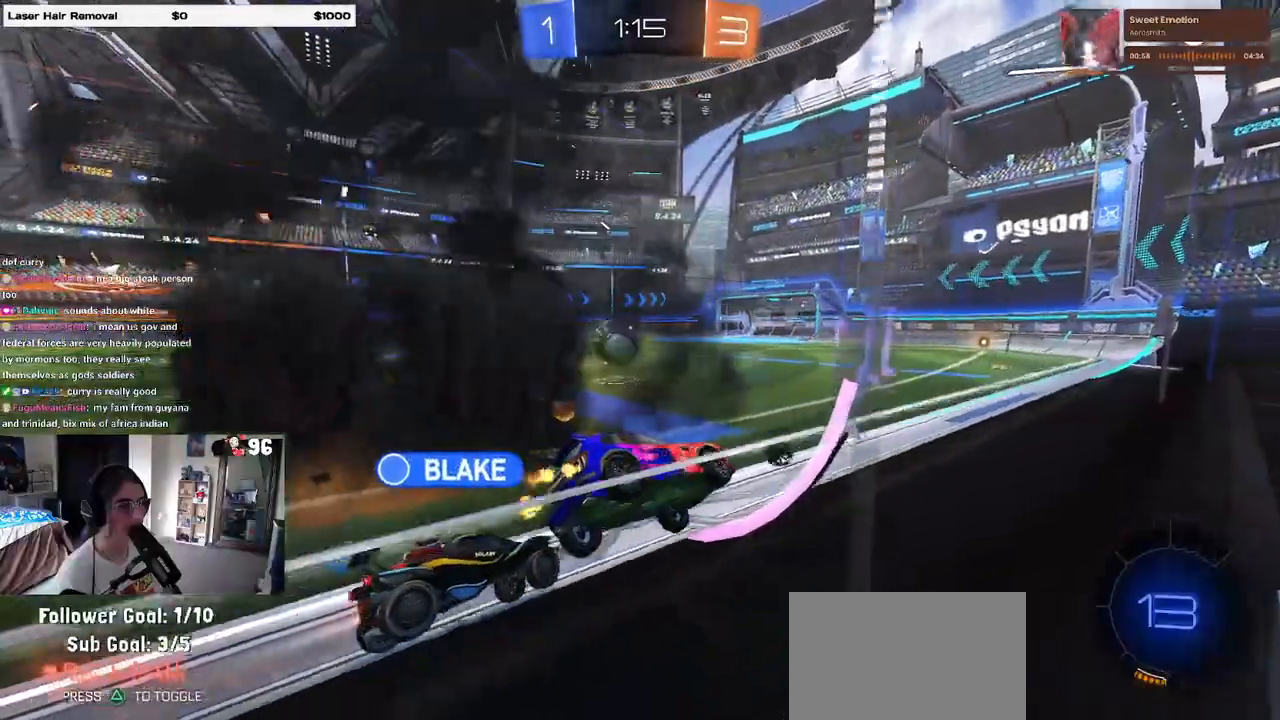
{"buttons": [], "left_stick": "center", "right_stick": "center", "events": [[83, "left_stick", "center"], [217, "left_stick", "left"], [433, "left_stick", "center"]]}
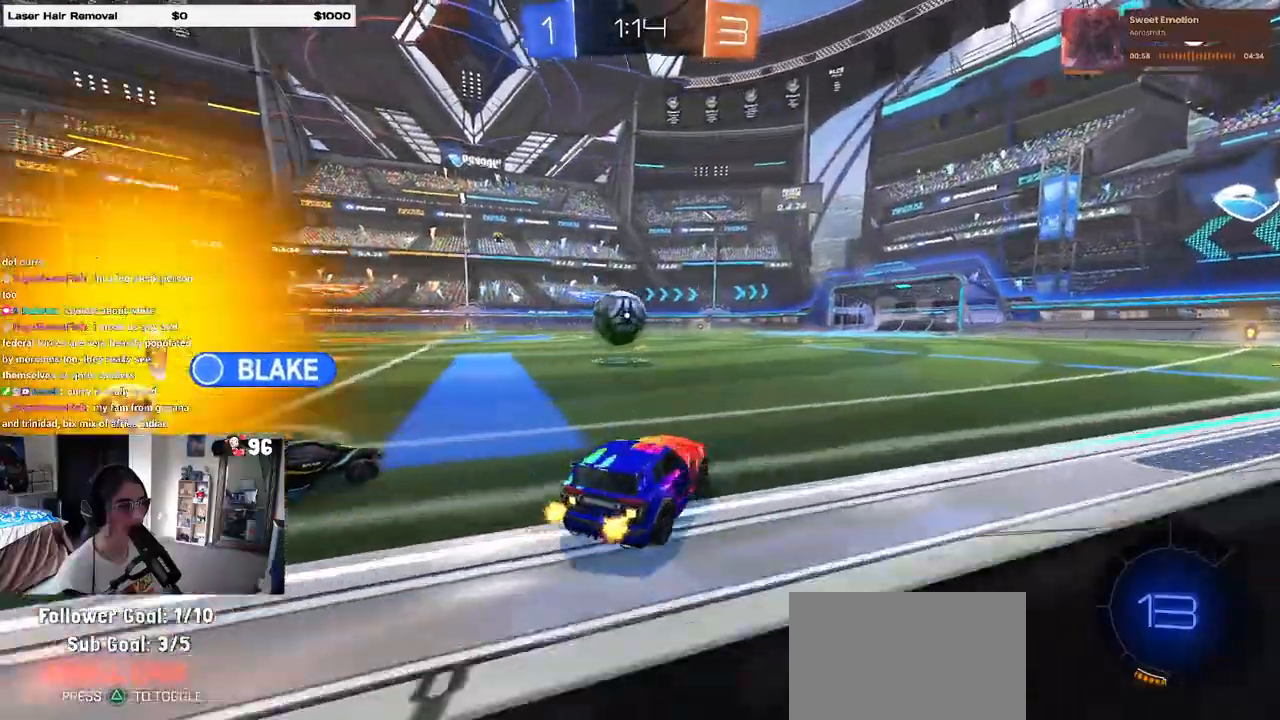
{"buttons": [], "left_stick": "center", "right_stick": "center", "events": []}
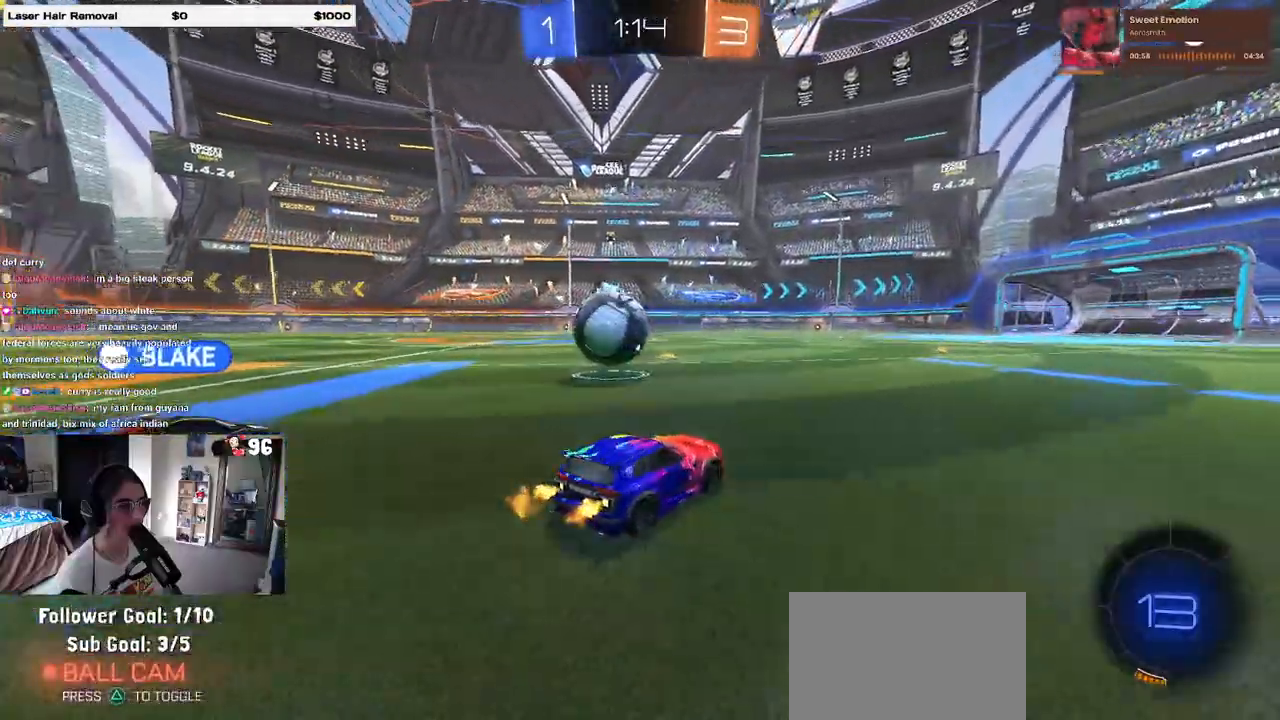
{"buttons": ["TRIANGLE"], "left_stick": "left", "right_stick": "center", "events": [[17, "left_stick", "left"], [150, "left_stick", "center"], [233, "left_stick", "left"], [250, "SQUARE", "down"], [433, "SQUARE", "up"], [500, "TRIANGLE", "down"]]}
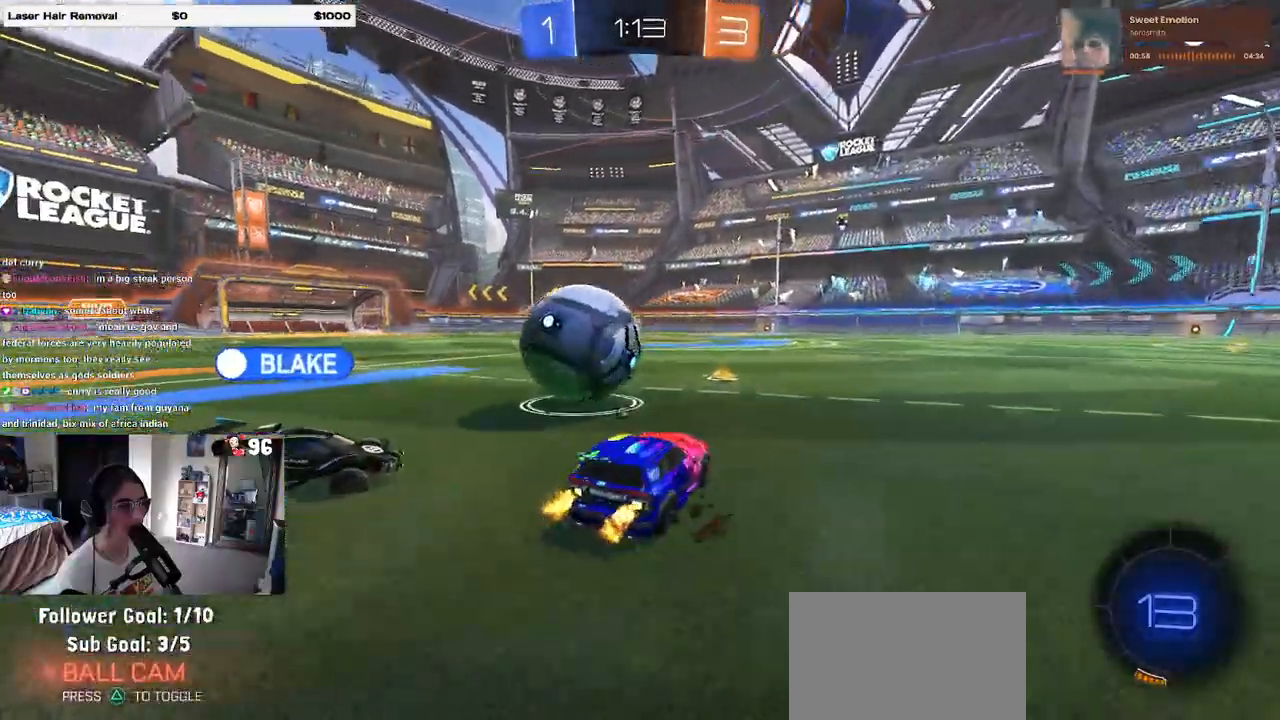
{"buttons": ["R1"], "left_stick": "center", "right_stick": "center", "events": [[100, "TRIANGLE", "up"], [150, "left_stick", "center"], [483, "R1", "down"]]}
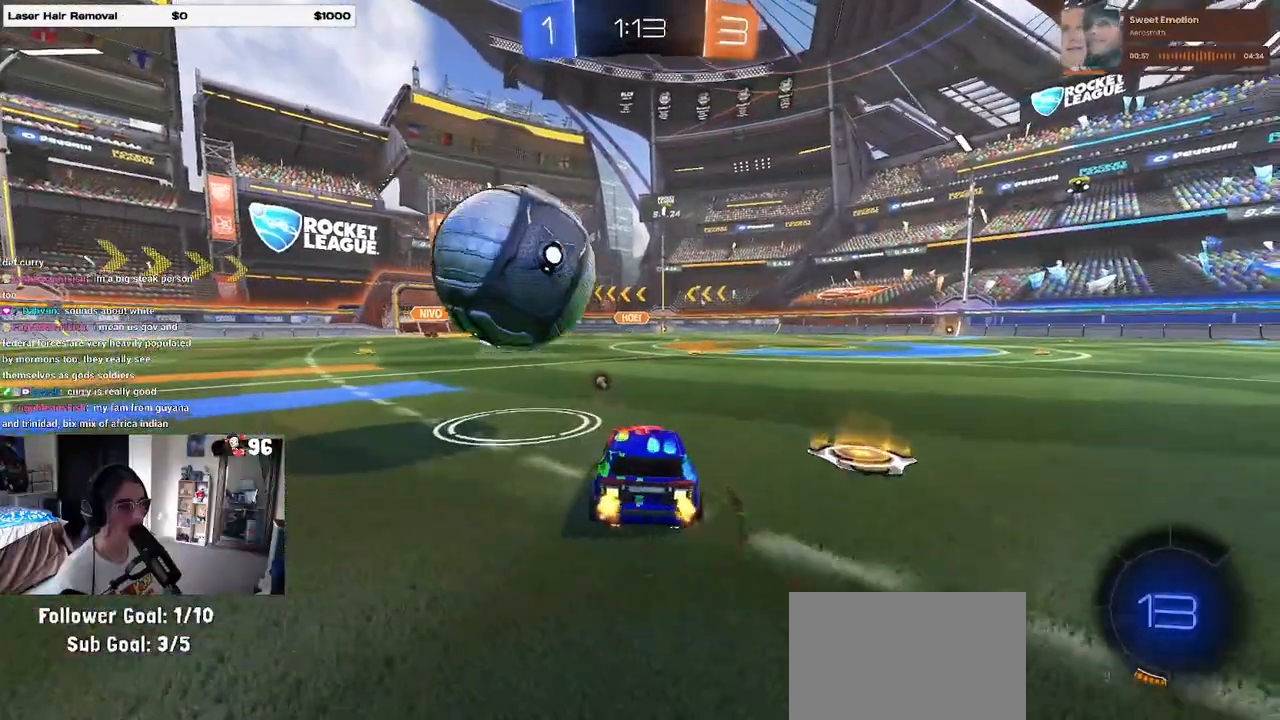
{"buttons": [], "left_stick": "center", "right_stick": "center", "events": [[83, "left_stick", "left"], [200, "left_stick", "center"], [333, "R1", "up"]]}
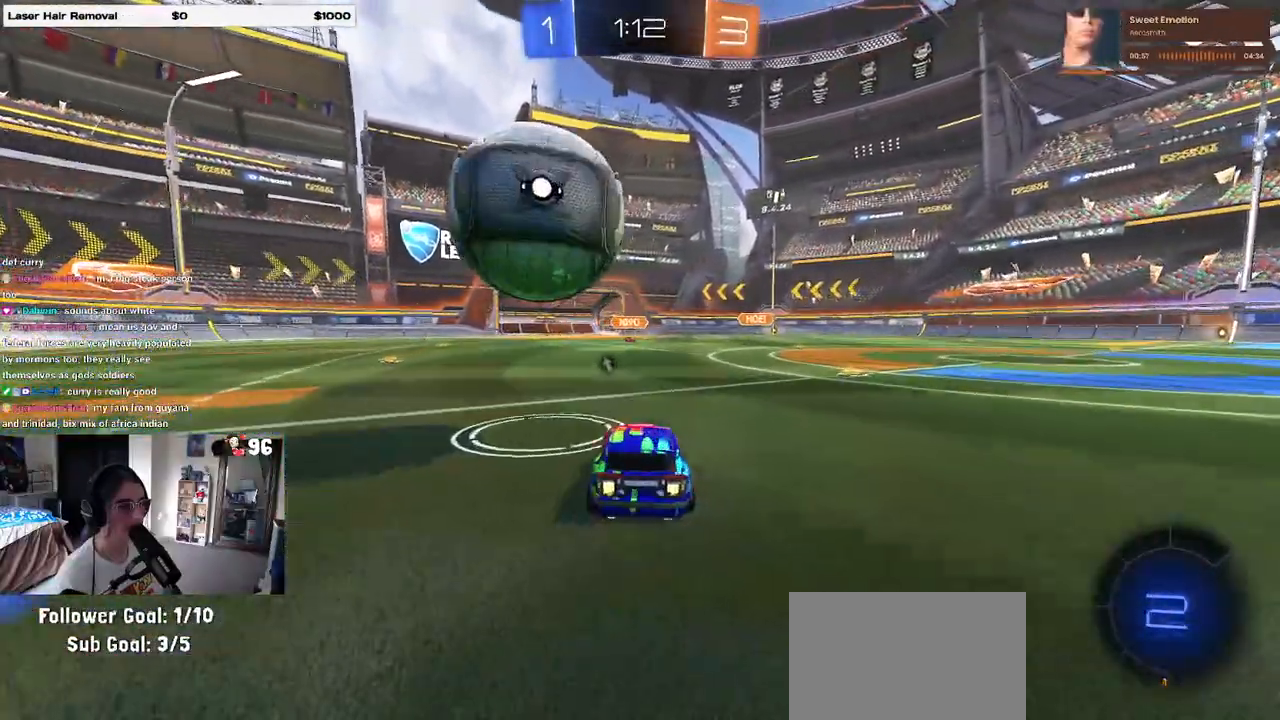
{"buttons": ["CROSS"], "left_stick": "right", "right_stick": "center", "events": [[183, "left_stick", "left"], [283, "left_stick", "center"], [367, "left_stick", "right"], [433, "CROSS", "down"]]}
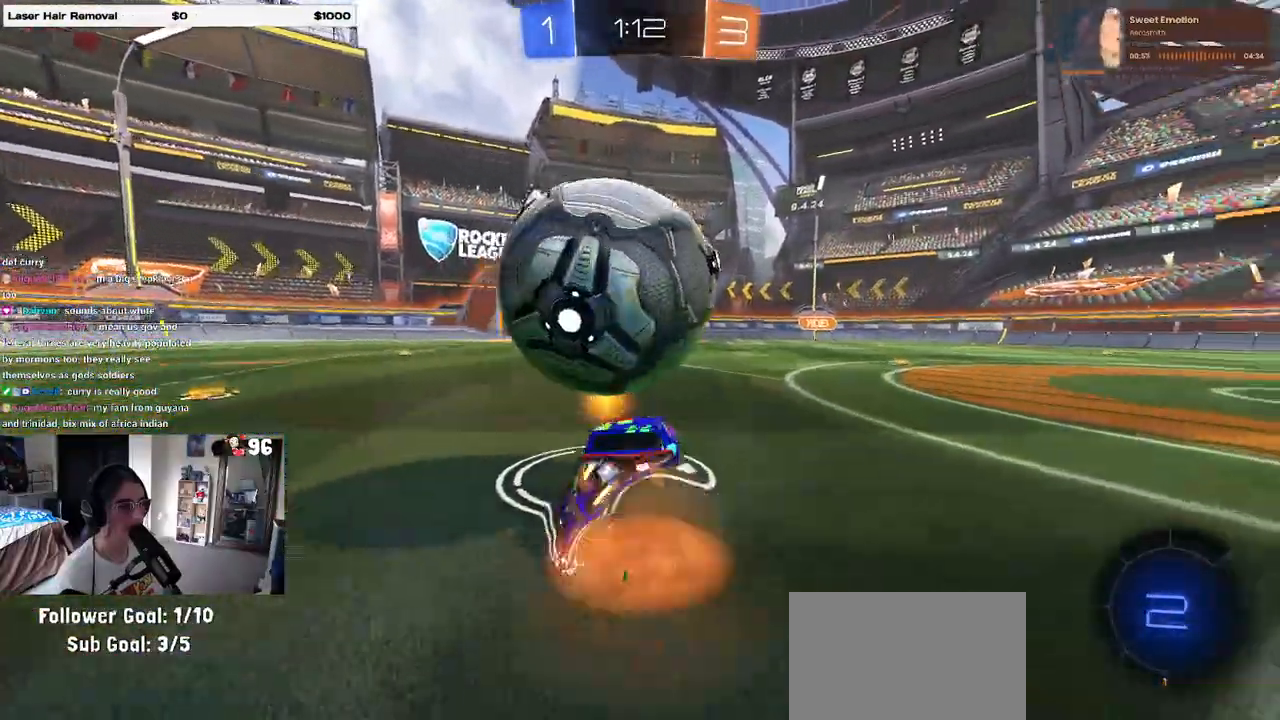
{"buttons": ["SQUARE"], "left_stick": "left", "right_stick": "center", "events": [[50, "CROSS", "up"], [50, "left_stick", "up"], [67, "R1", "down"], [100, "CROSS", "down"], [133, "SQUARE", "down"], [133, "left_stick", "left"], [183, "CROSS", "up"], [183, "left_stick", "down"], [217, "R1", "up"], [333, "left_stick", "down-left"], [450, "left_stick", "left"]]}
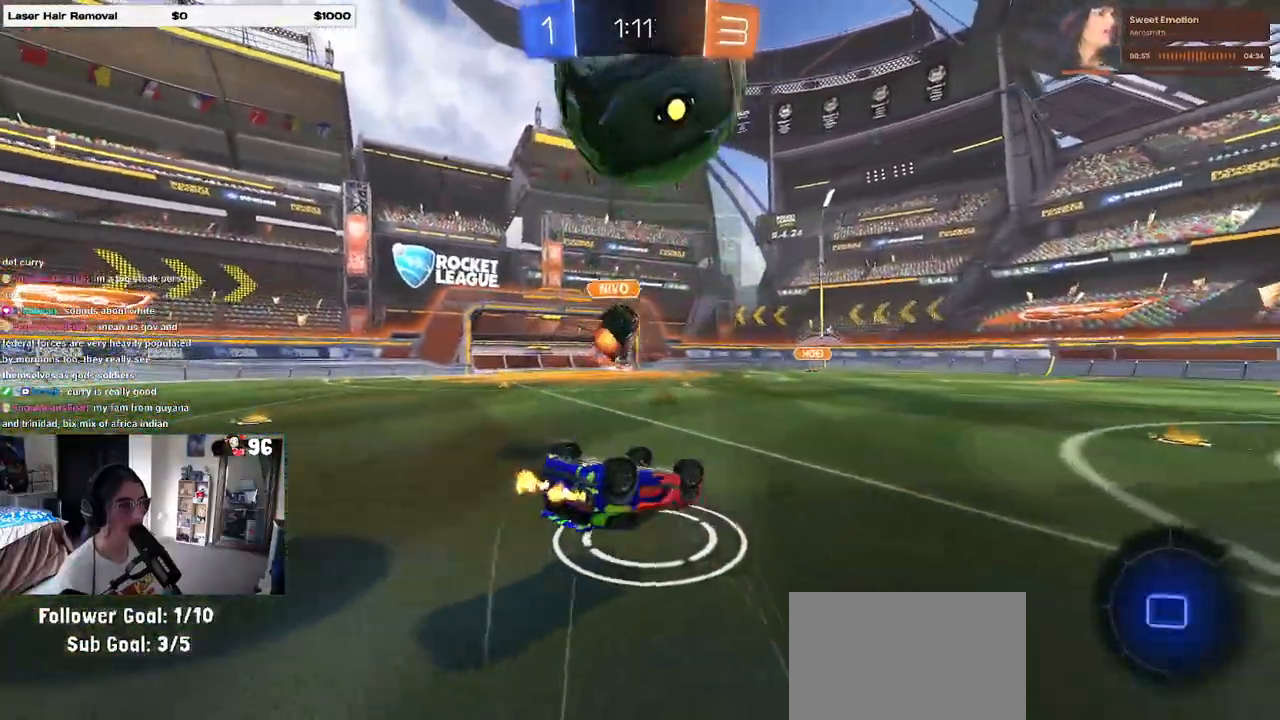
{"buttons": [], "left_stick": "right", "right_stick": "center", "events": [[350, "left_stick", "center"], [367, "SQUARE", "up"], [483, "left_stick", "right"]]}
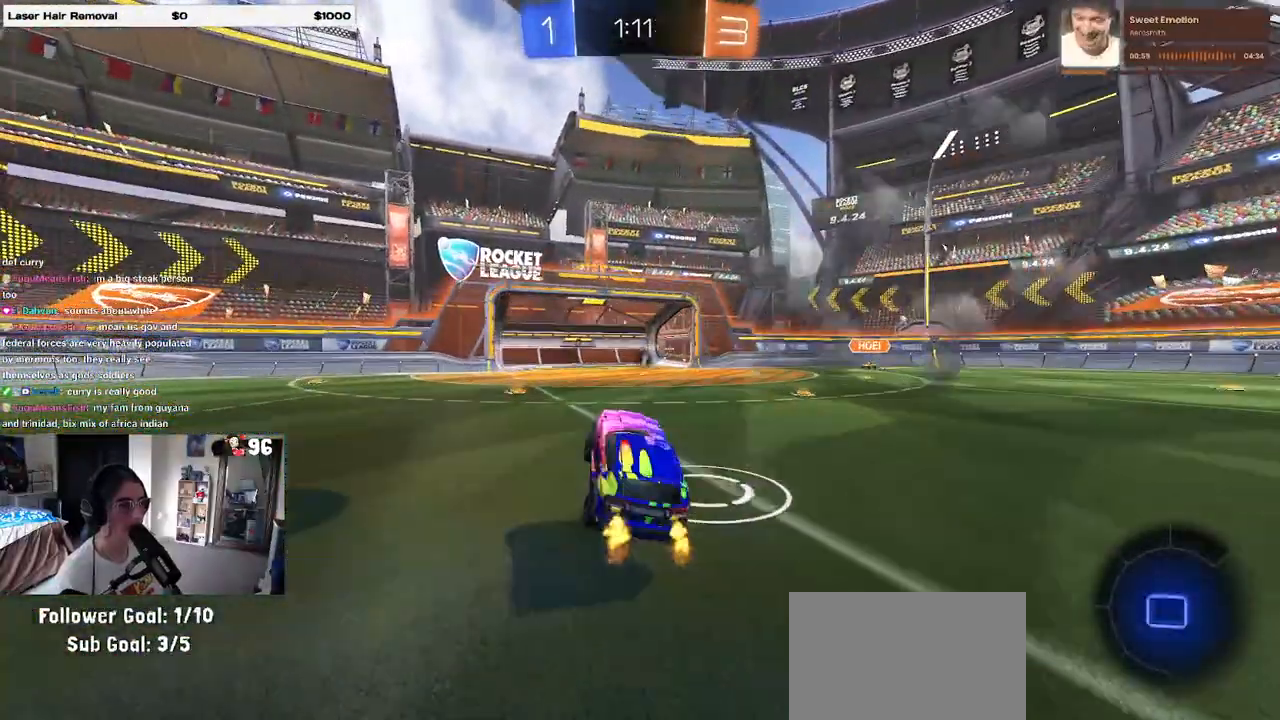
{"buttons": ["CROSS"], "left_stick": "down", "right_stick": "center", "events": [[133, "left_stick", "center"], [233, "left_stick", "down"], [267, "CROSS", "down"], [417, "CROSS", "up"], [417, "left_stick", "center"], [467, "CROSS", "down"], [500, "left_stick", "down"]]}
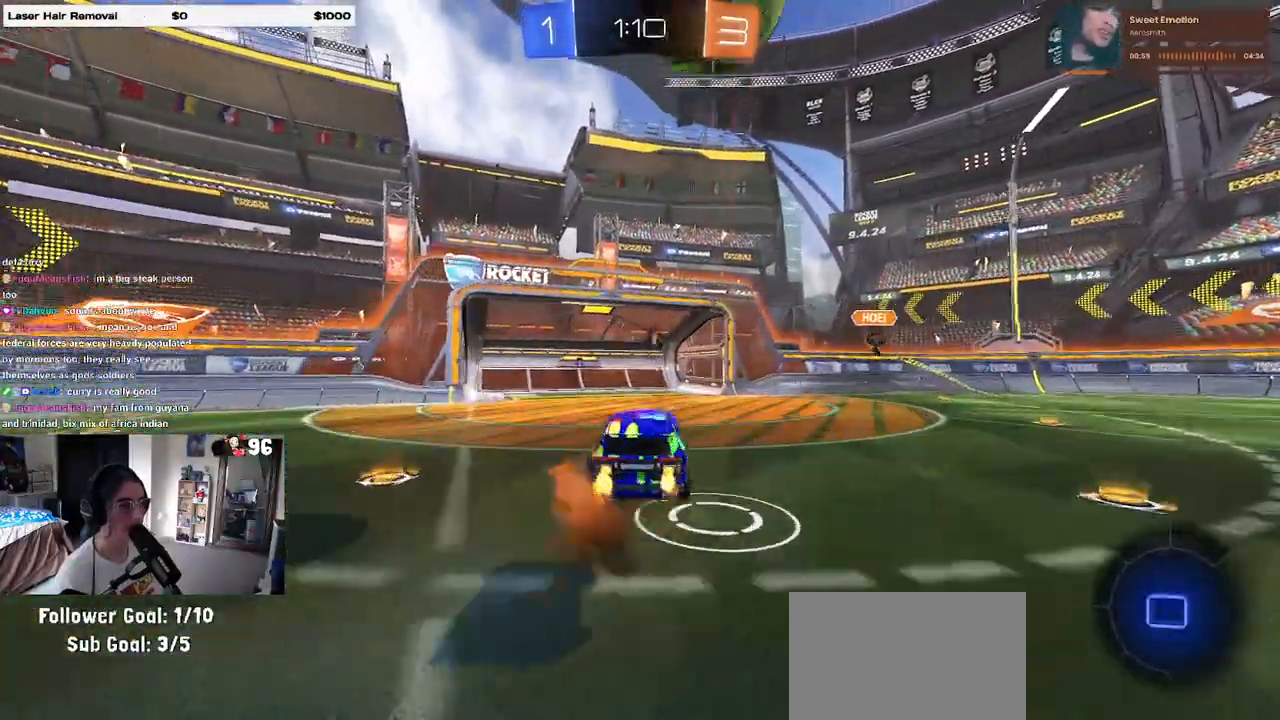
{"buttons": [], "left_stick": "up", "right_stick": "center", "events": [[183, "R1", "down"], [200, "CROSS", "up"], [250, "L1", "down"], [250, "left_stick", "left"], [367, "left_stick", "up"], [400, "L1", "up"], [400, "R1", "up"]]}
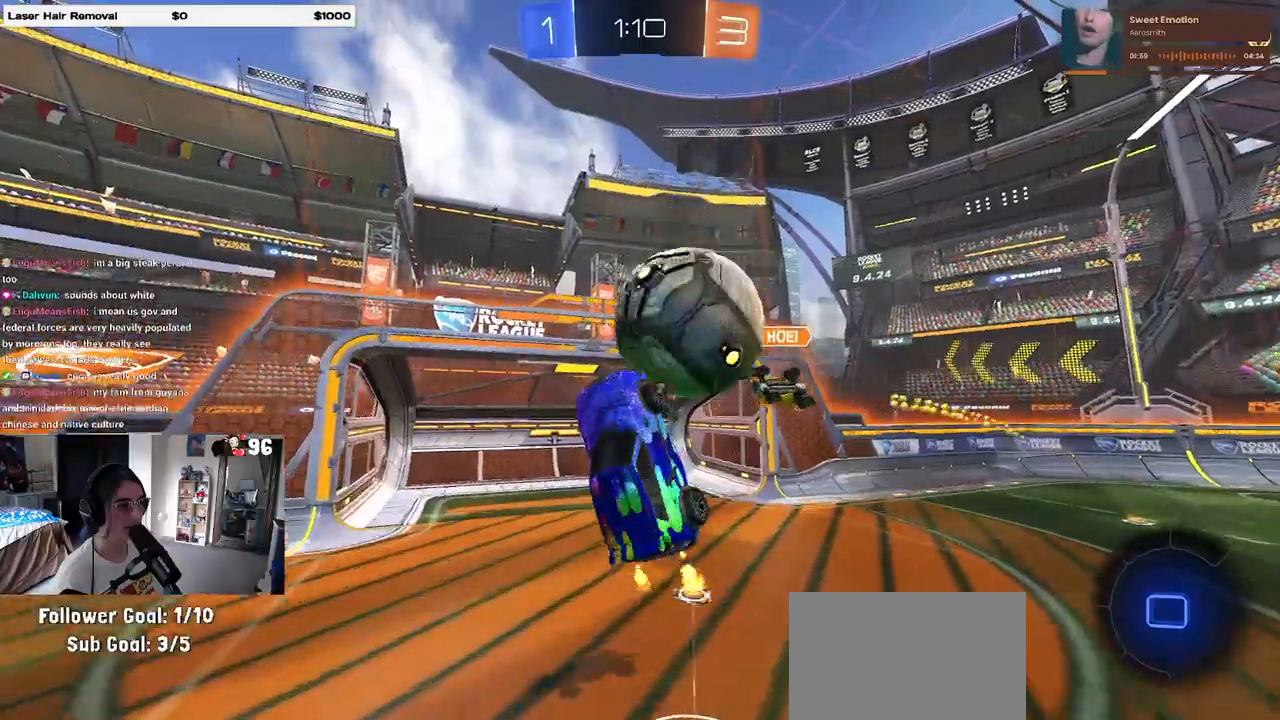
{"buttons": [], "left_stick": "up-right", "right_stick": "center", "events": [[350, "left_stick", "up-right"], [383, "TRIANGLE", "down"], [467, "TRIANGLE", "up"]]}
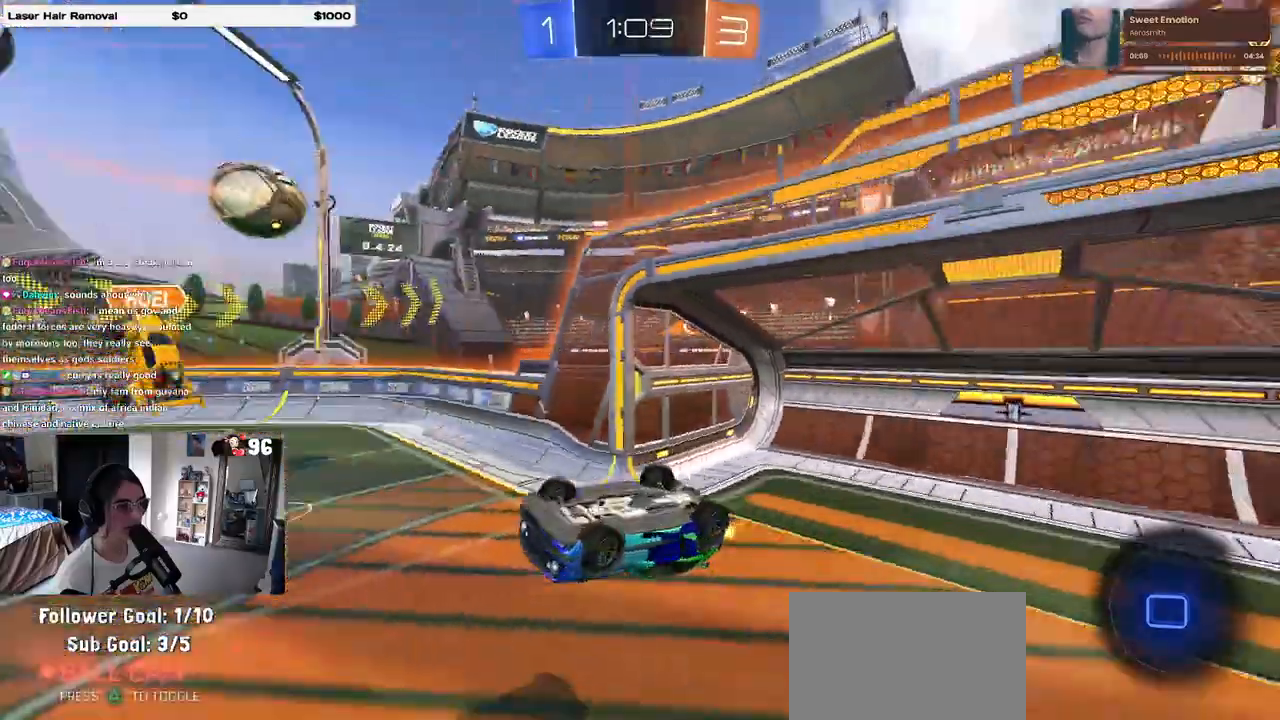
{"buttons": [], "left_stick": "up-left", "right_stick": "center", "events": [[133, "left_stick", "up-left"], [167, "SQUARE", "down"], [450, "SQUARE", "up"]]}
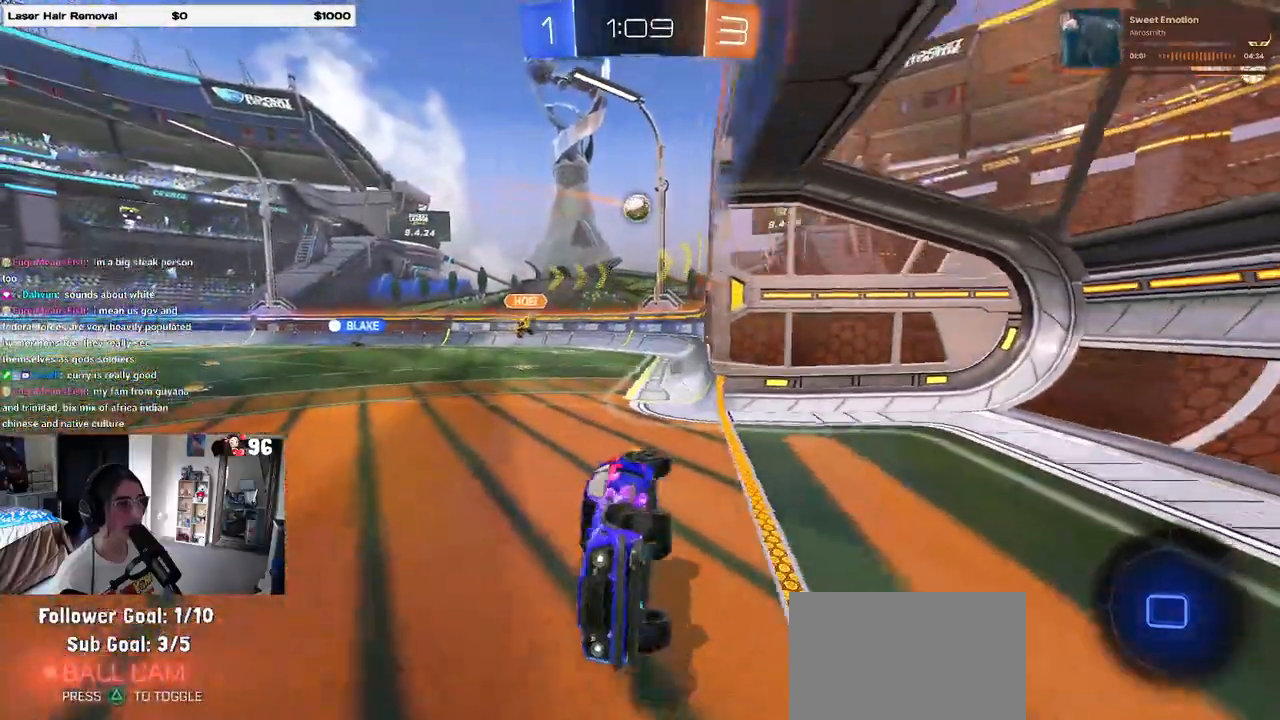
{"buttons": ["SQUARE"], "left_stick": "right", "right_stick": "center", "events": [[33, "left_stick", "center"], [150, "left_stick", "right"], [500, "SQUARE", "down"]]}
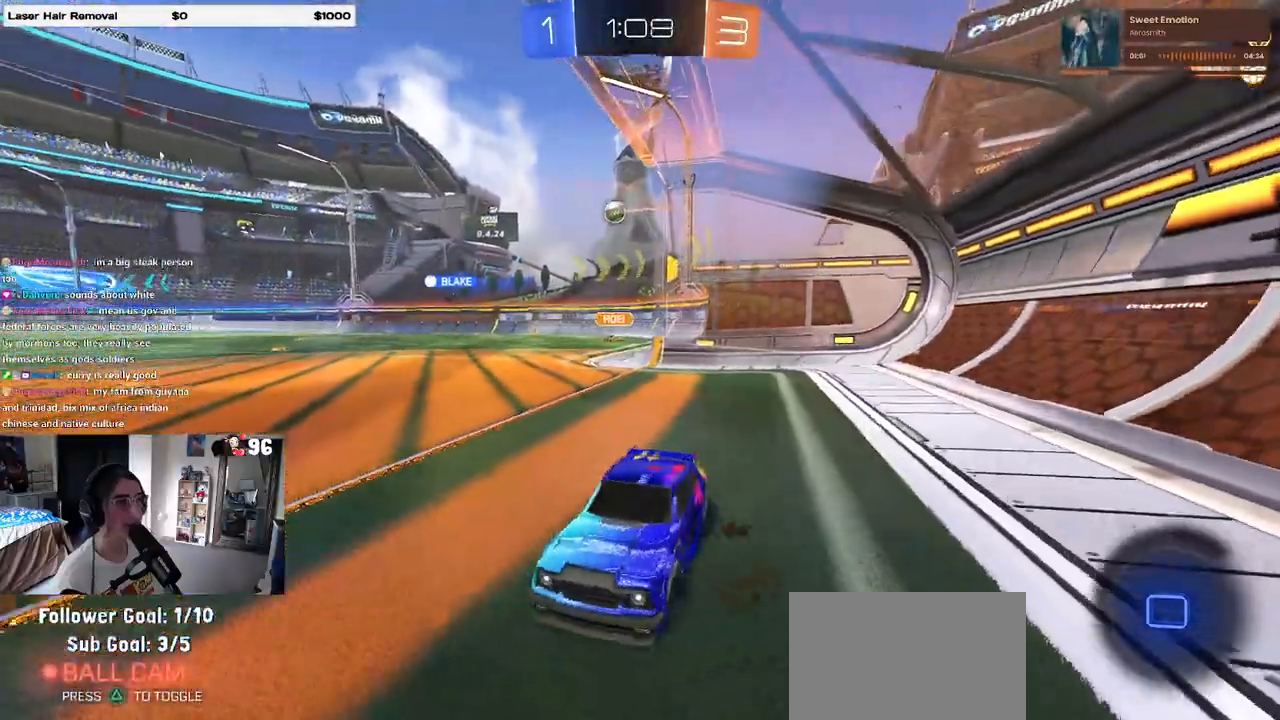
{"buttons": [], "left_stick": "right", "right_stick": "center", "events": [[83, "SQUARE", "up"]]}
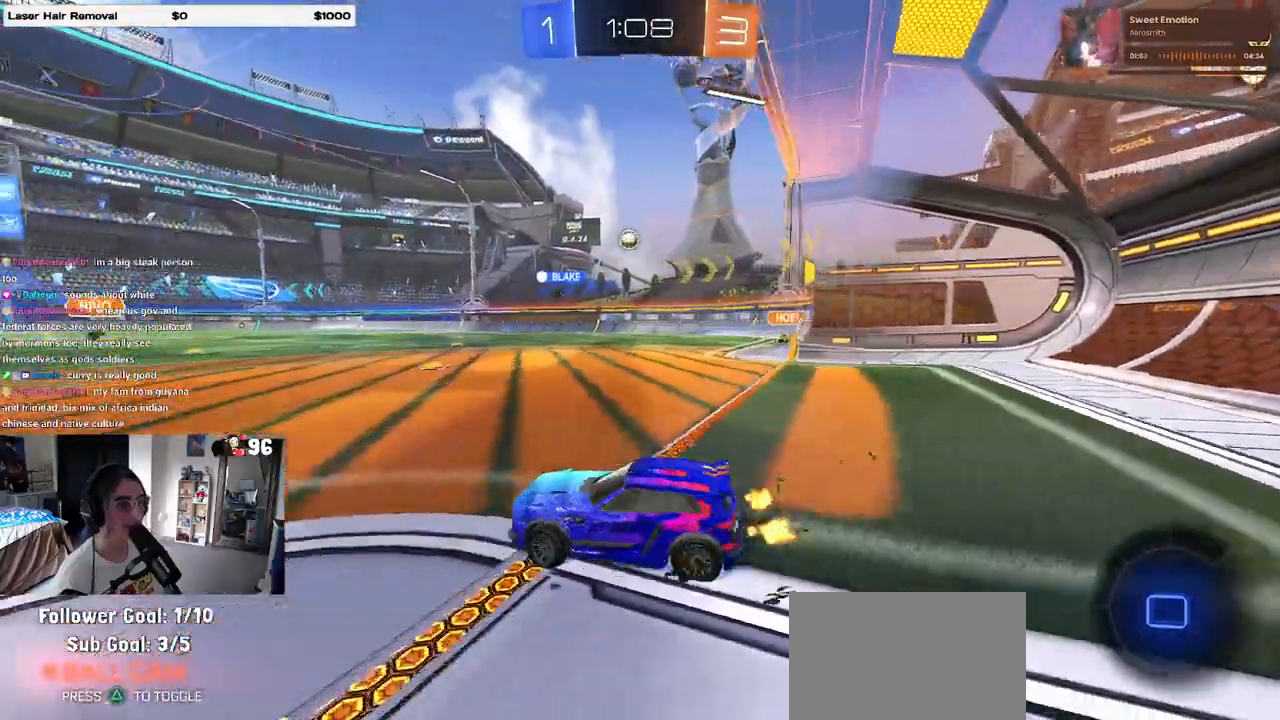
{"buttons": [], "left_stick": "center", "right_stick": "center", "events": [[450, "left_stick", "center"]]}
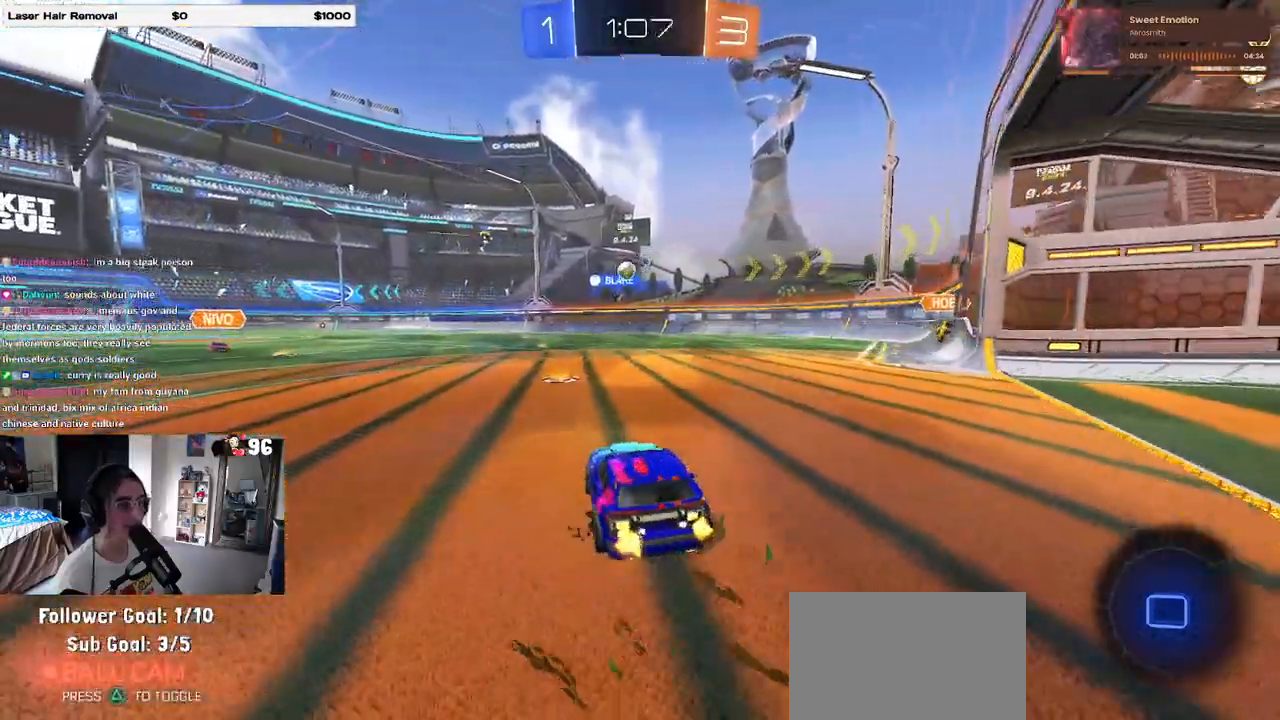
{"buttons": [], "left_stick": "left", "right_stick": "center", "events": [[183, "left_stick", "left"]]}